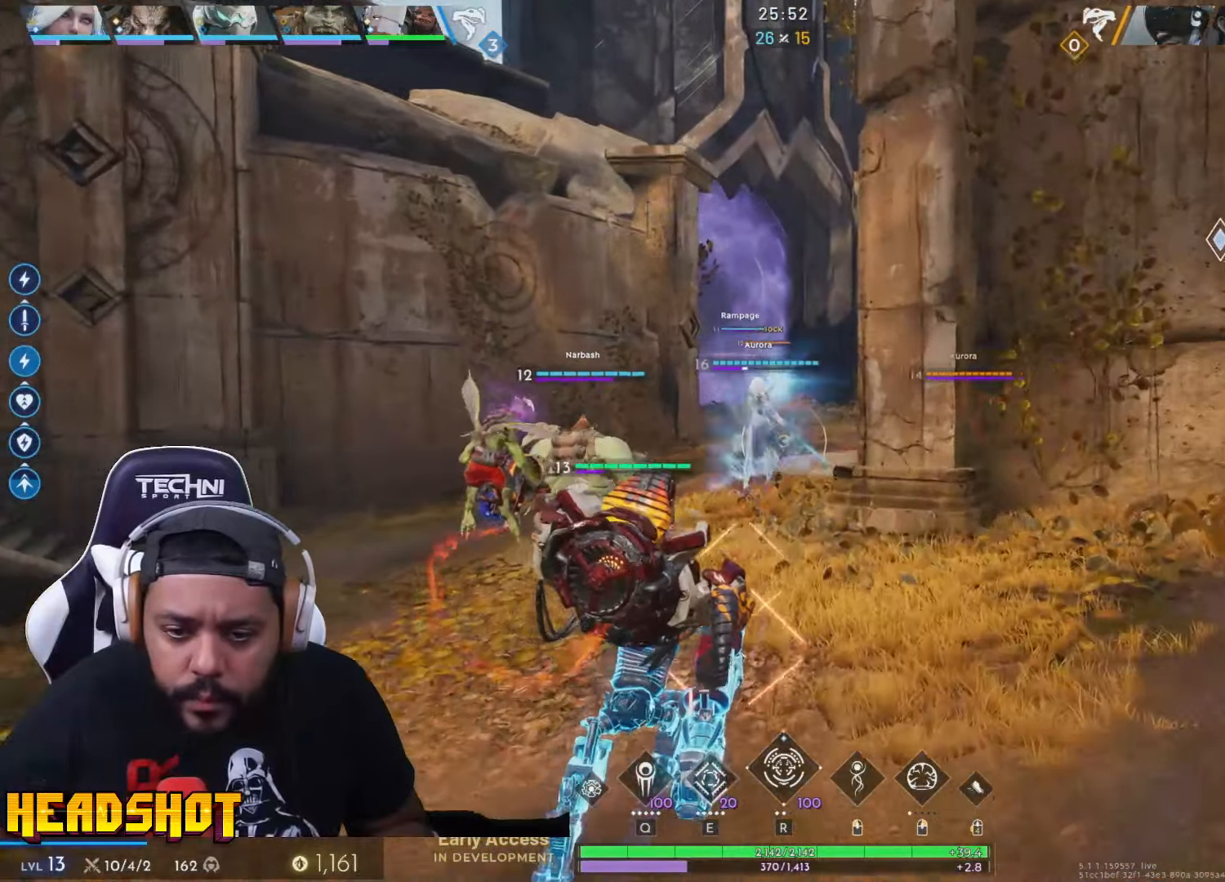
Gameplay with keyboard and mouse; each line is a JSON object with the keys and mouse buttons held at the frame after it. "events" lists presses ("down") and releases ("up") of "a", "ctrl", "d", "e", "f", "q", "r", "s", "shift", "space", "tab", "w", "mouse_left", "mouse_wheel", "mouse_right", "mouse_mb4" and "mouse_mb5" between this image and that frame as [ms after this image, input, new state], when the widget could be followed in between. "mouse_left", "mouse_wheel", "mouse_right", "mouse_mb4", "mouse_mb5" = the "left", "wheel", "right", "mb4", "mb5" buttons of the "mouse" list. No other keys are recorded. "wheel" means that the mouse wheel is clicked or scrolled. Not read: mouse_move.
{"keys": ["a", "w"], "mouse": [], "events": [[484, "a", "down"]]}
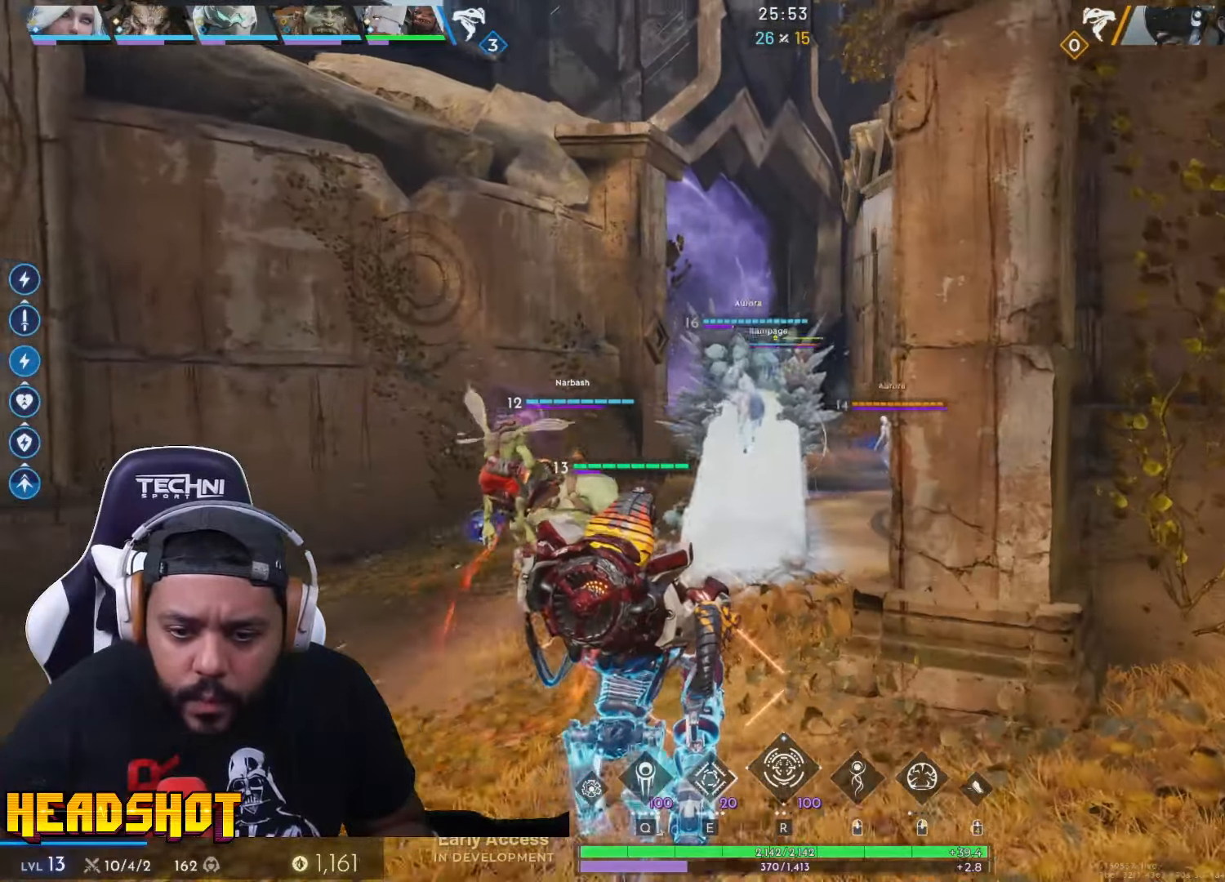
{"keys": ["d", "w"], "mouse": [], "events": [[84, "a", "up"], [467, "d", "down"]]}
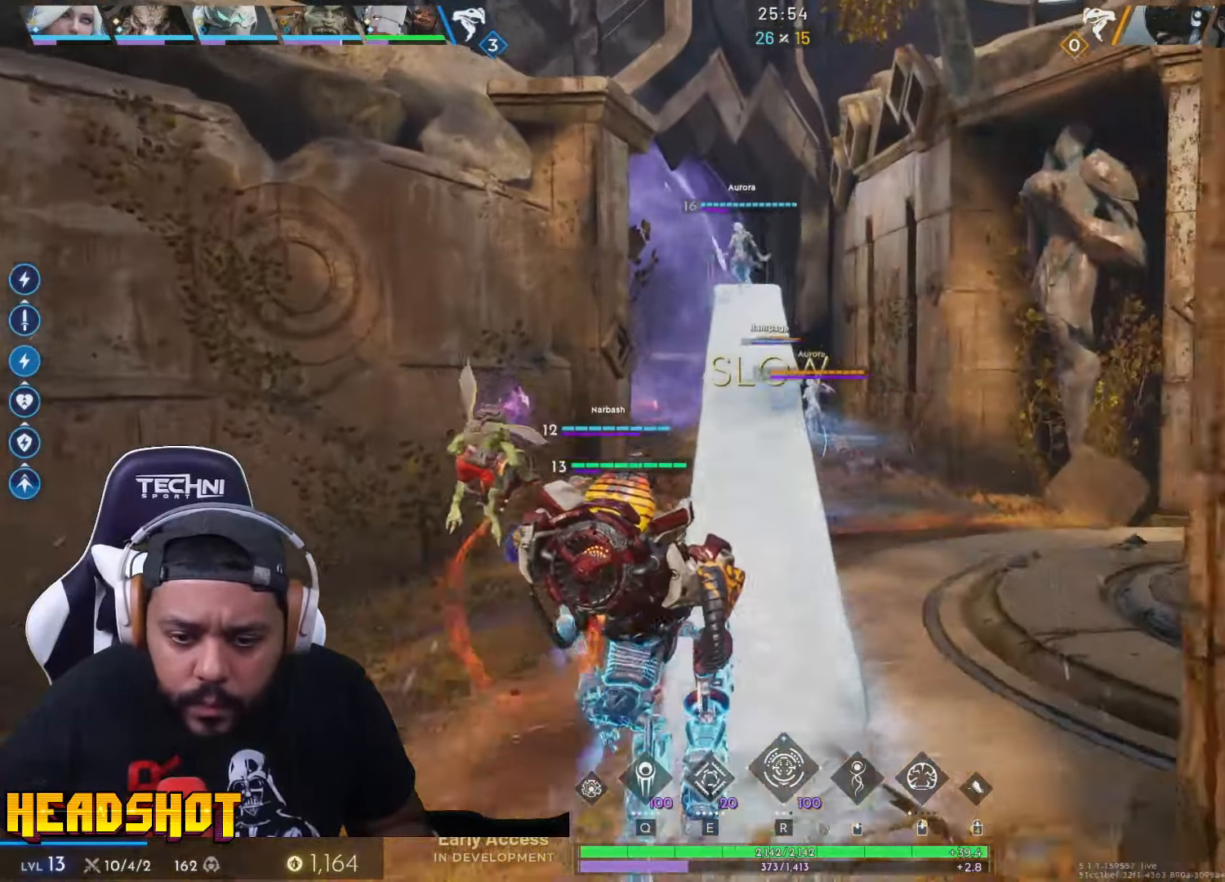
{"keys": ["w"], "mouse": [], "events": [[100, "d", "up"]]}
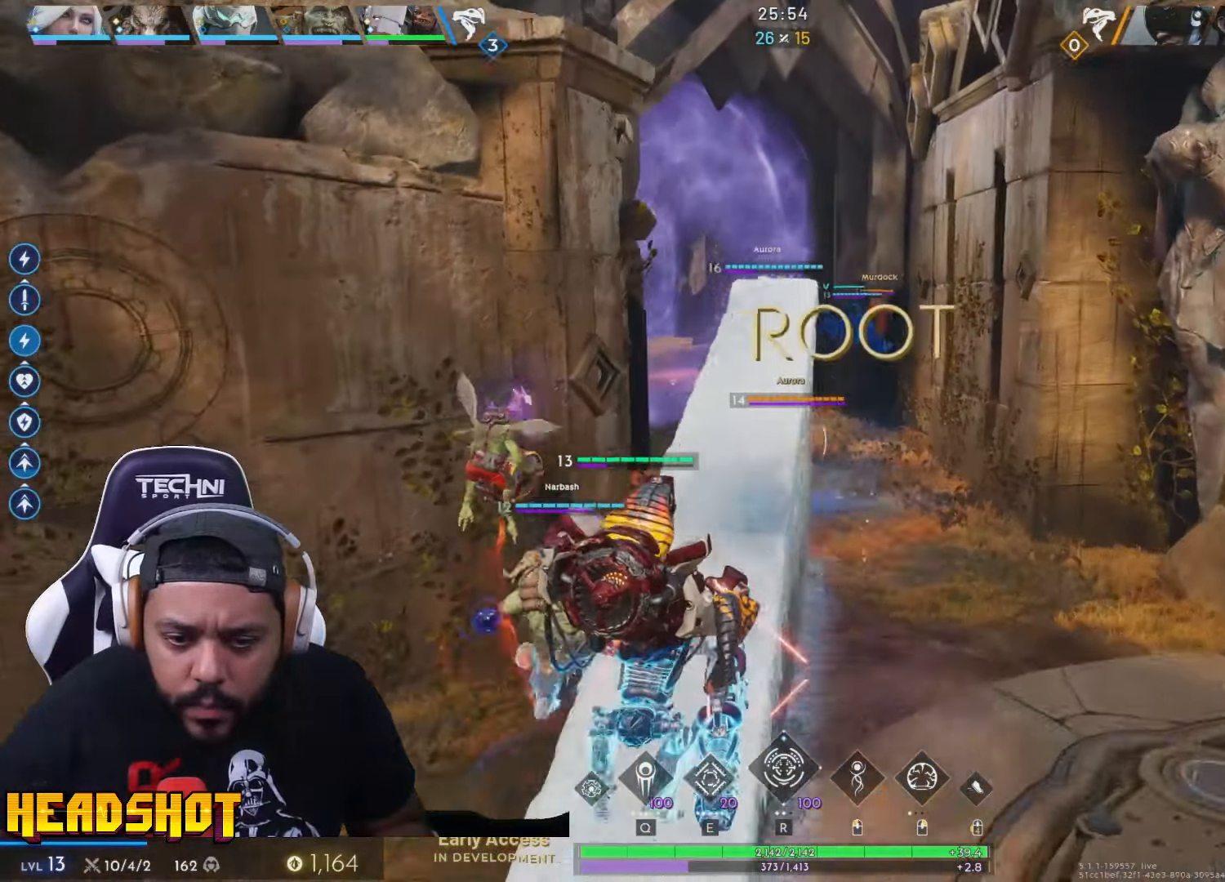
{"keys": ["w"], "mouse": [], "events": []}
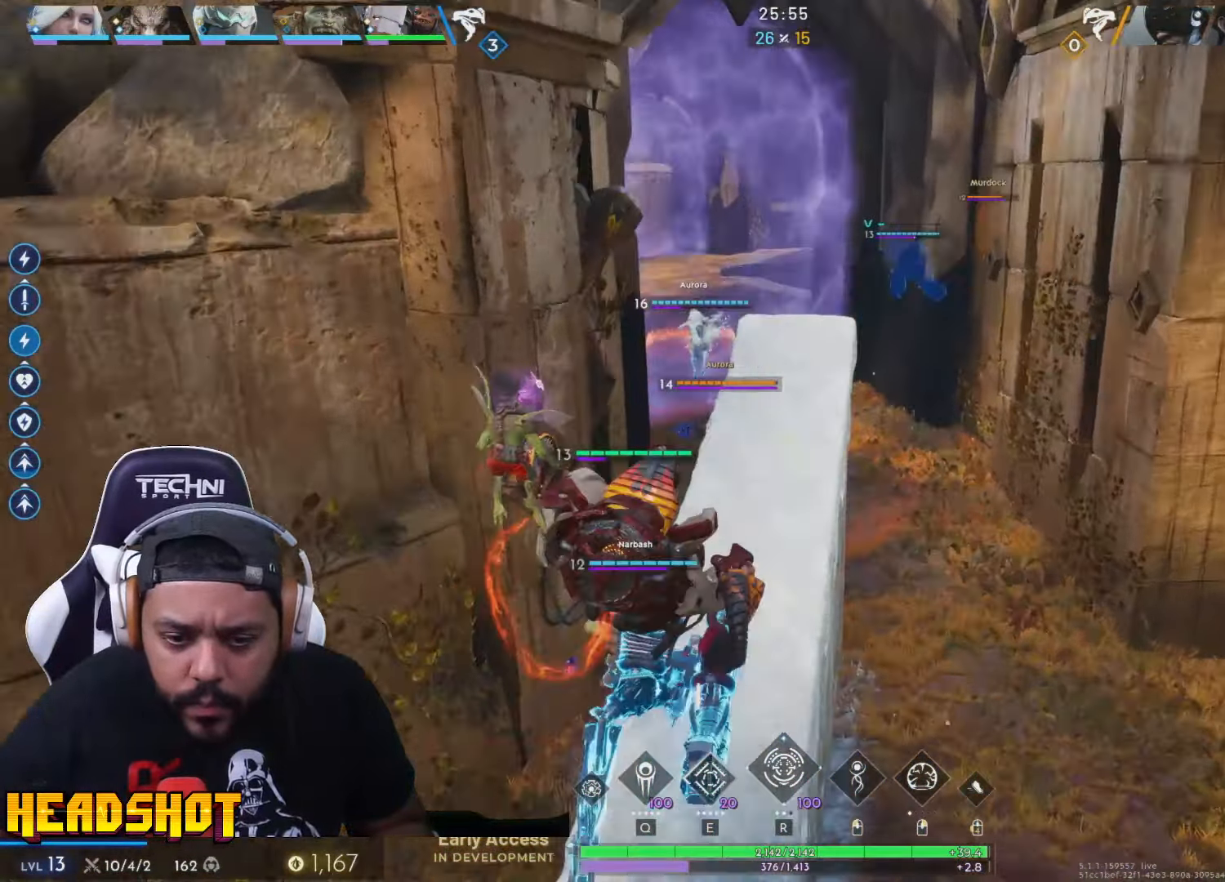
{"keys": ["w"], "mouse": [], "events": [[34, "d", "down"], [150, "d", "up"]]}
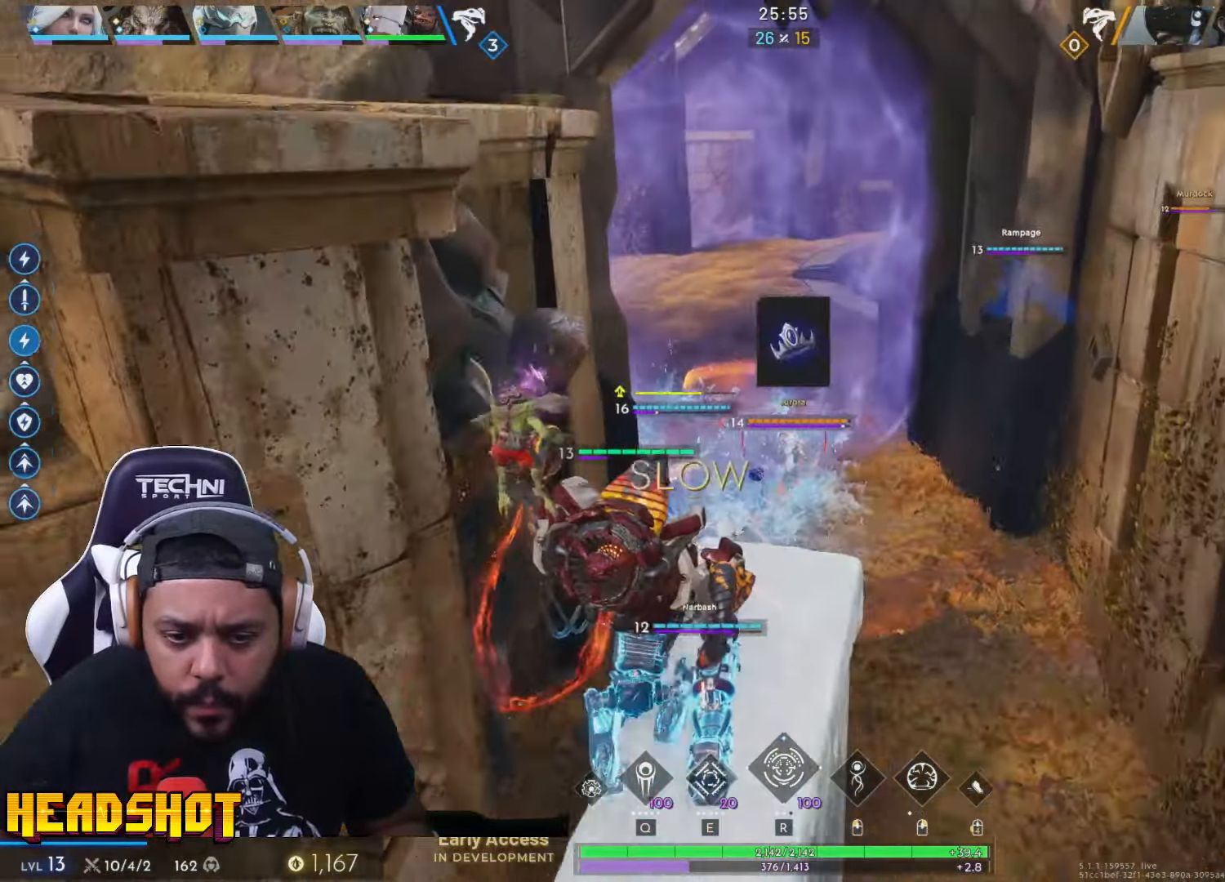
{"keys": ["w"], "mouse": ["left"], "events": [[117, "space", "down"], [217, "space", "up"], [450, "mouse_left", "down"]]}
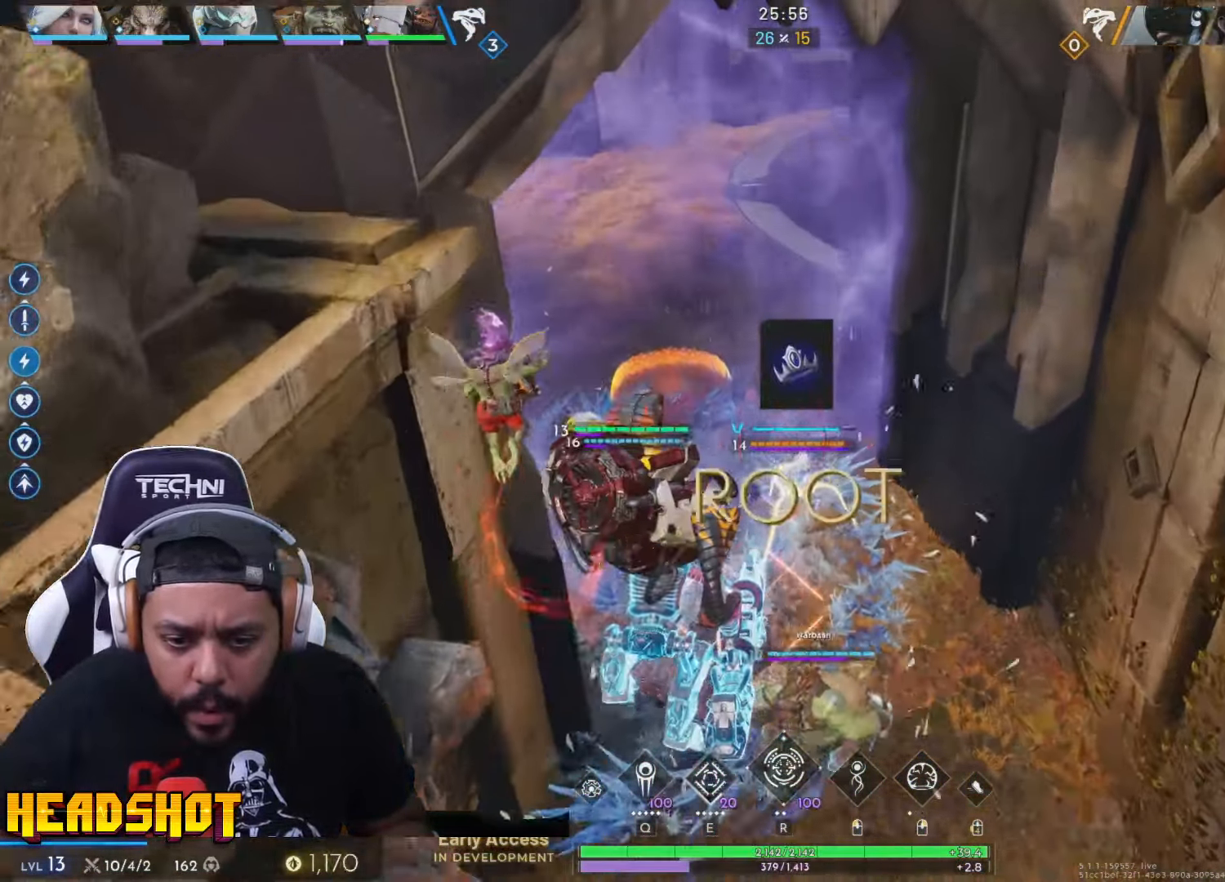
{"keys": ["w"], "mouse": ["left"], "events": [[200, "a", "down"], [300, "a", "up"]]}
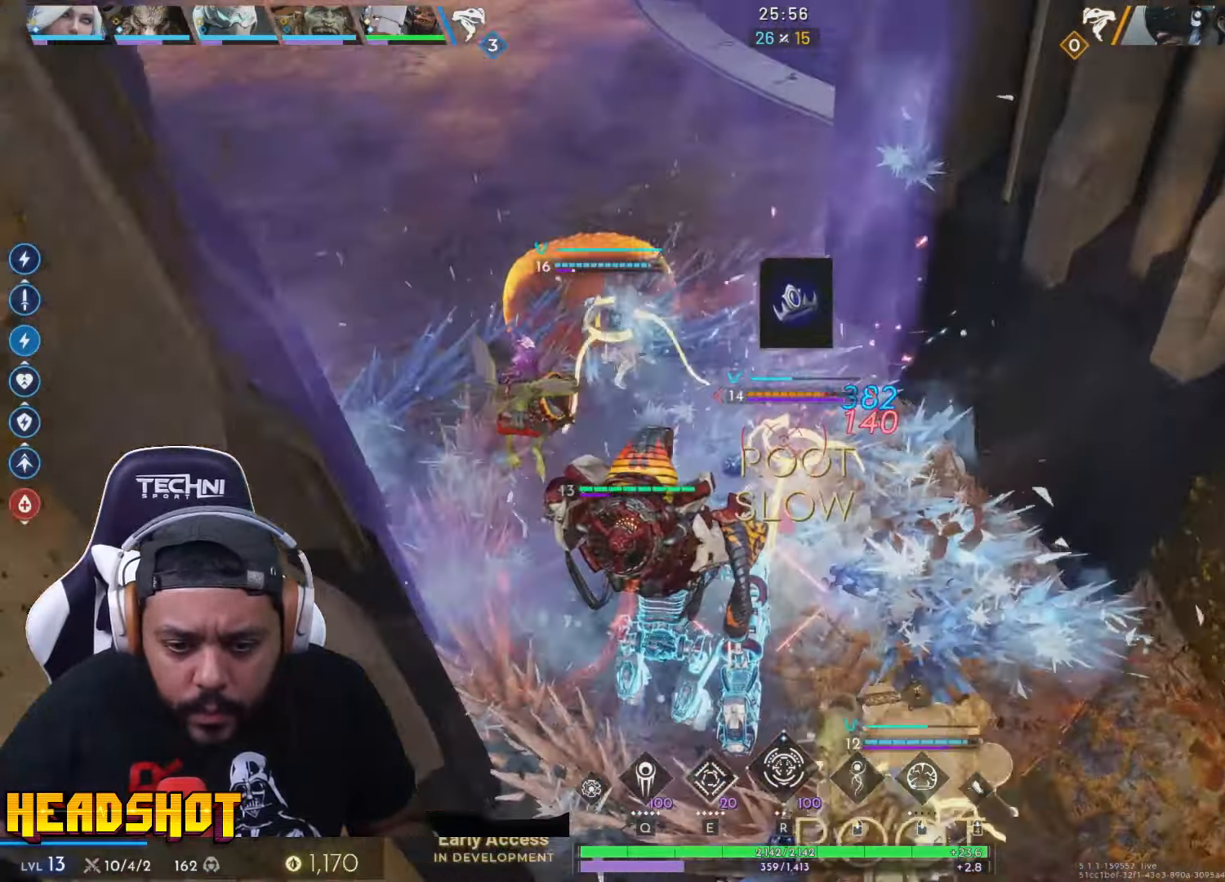
{"keys": ["a"], "mouse": ["left"], "events": [[34, "q", "down"], [134, "q", "up"], [217, "a", "down"], [284, "w", "up"]]}
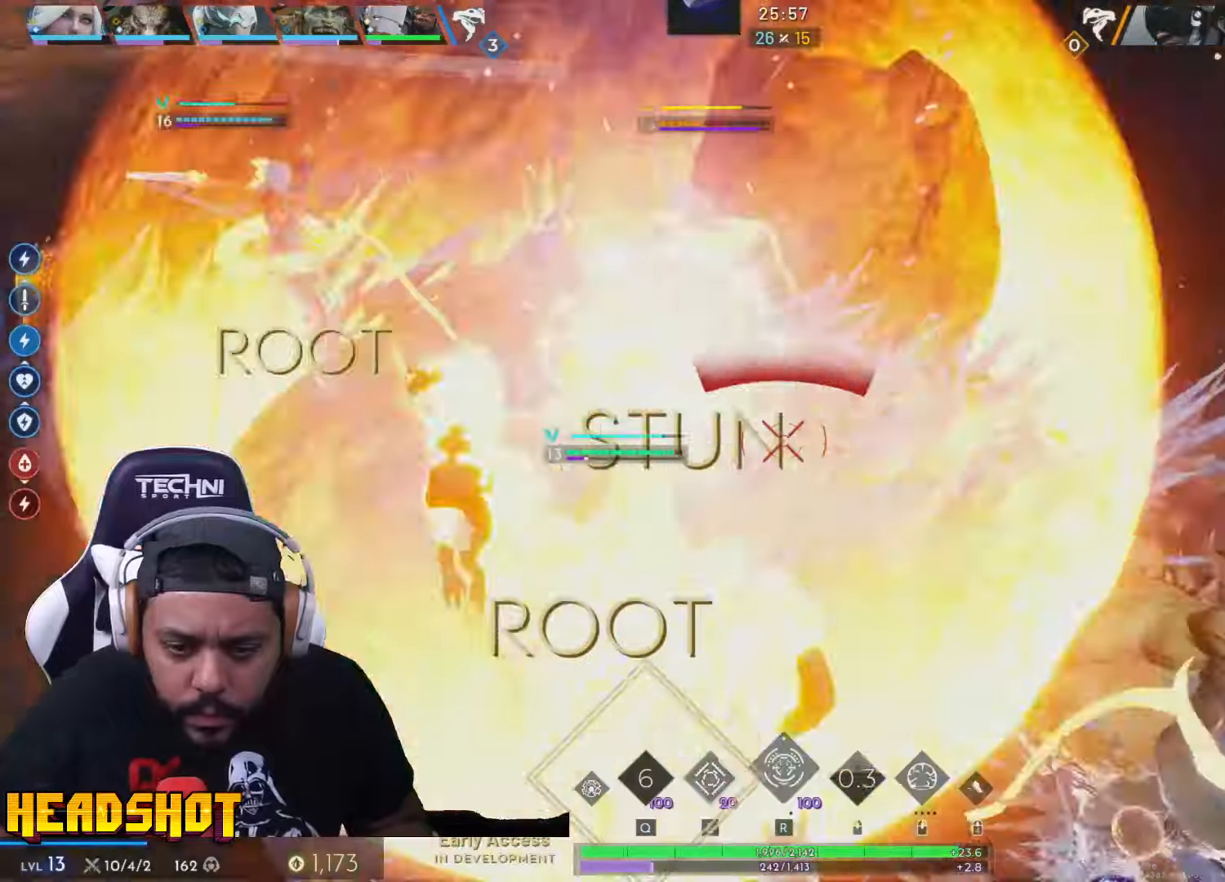
{"keys": ["w"], "mouse": ["left"], "events": [[50, "w", "down"], [216, "a", "up"]]}
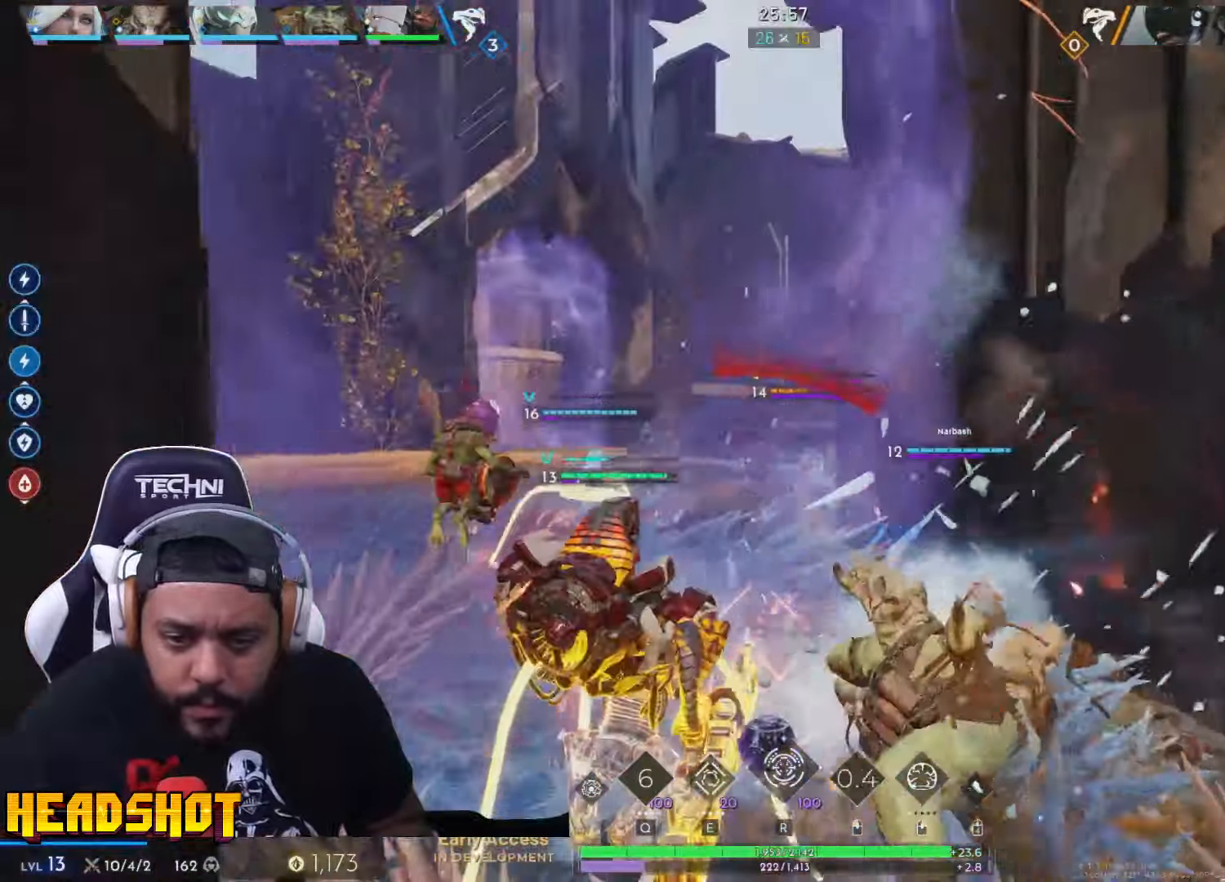
{"keys": ["a", "w"], "mouse": ["left"], "events": [[200, "a", "down"]]}
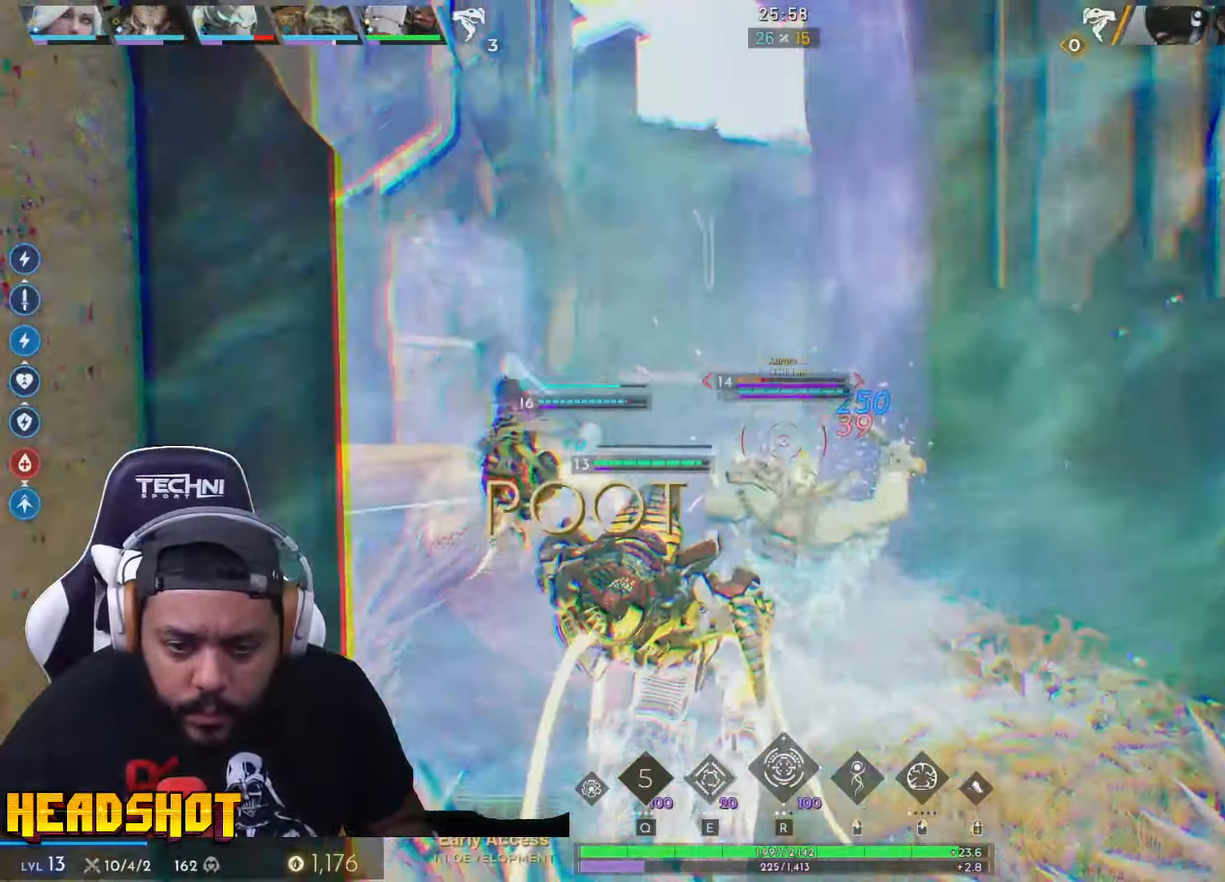
{"keys": ["a", "w"], "mouse": ["left"], "events": []}
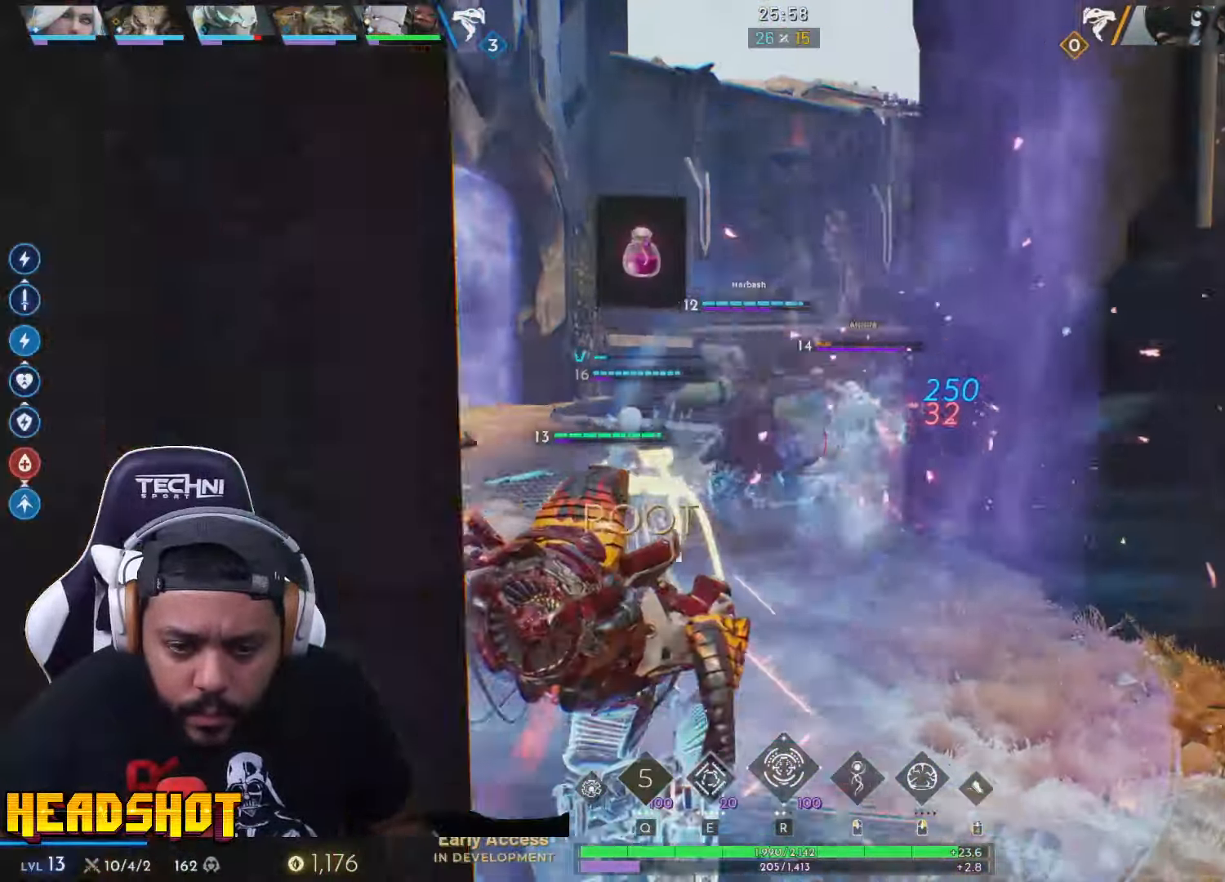
{"keys": ["a", "w"], "mouse": ["left"], "events": [[316, "a", "up"], [400, "a", "down"]]}
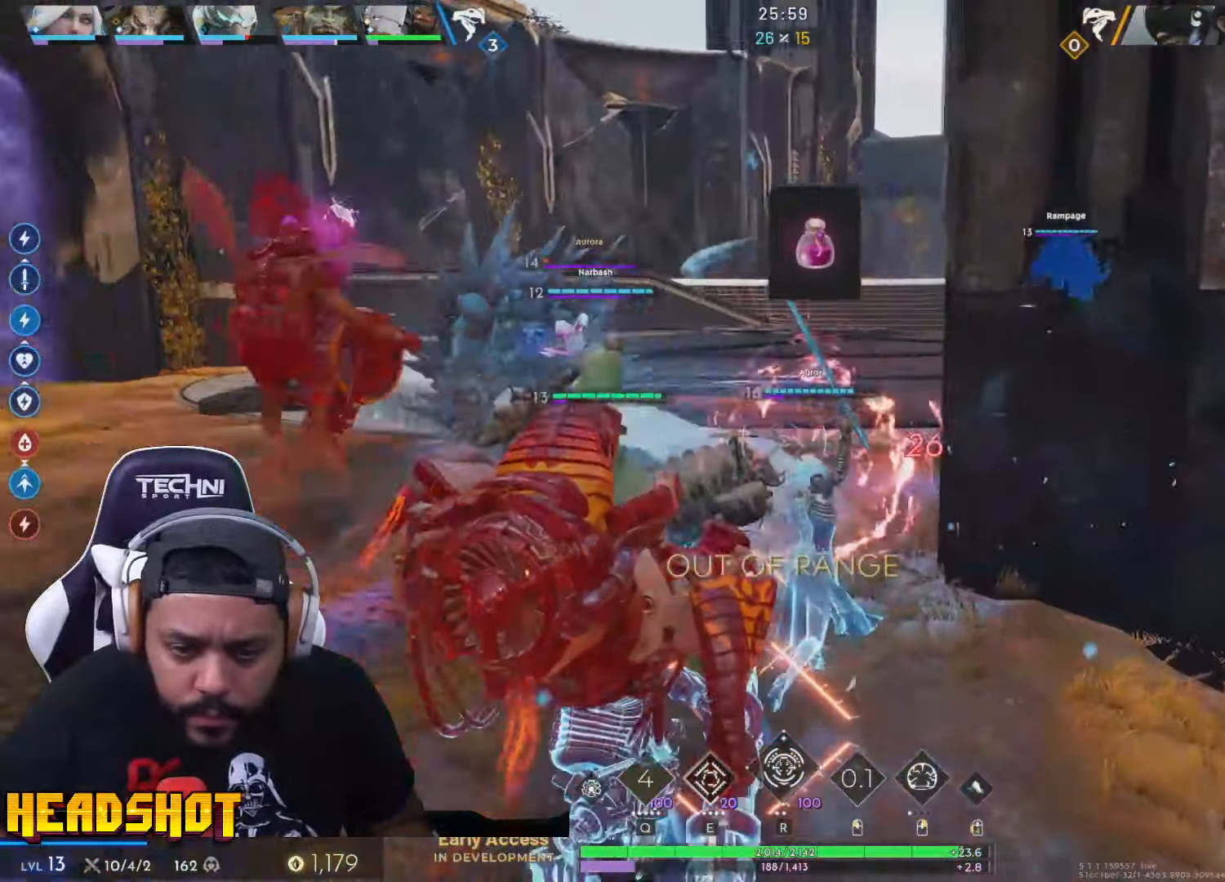
{"keys": ["a", "w"], "mouse": [], "events": [[500, "mouse_left", "up"]]}
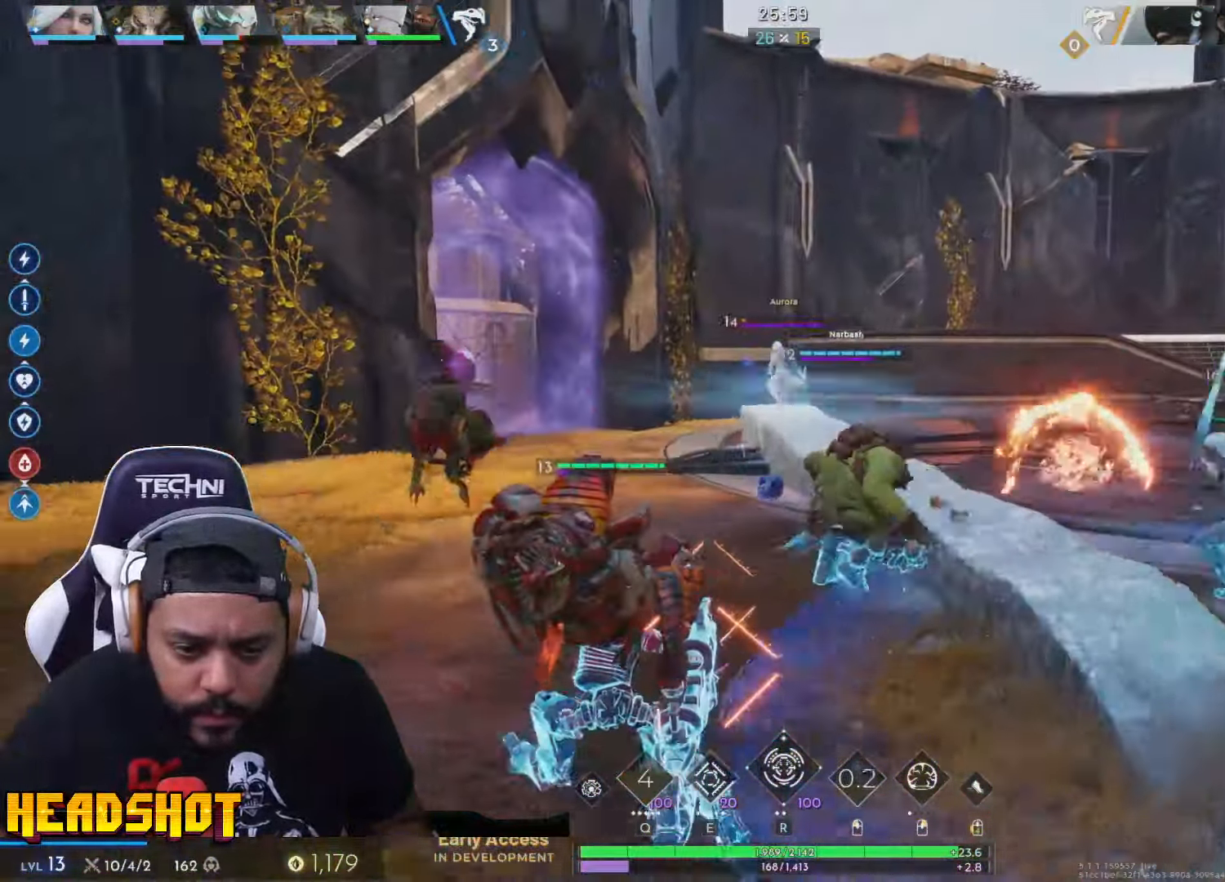
{"keys": ["w"], "mouse": ["left"], "events": [[100, "a", "up"], [300, "mouse_left", "down"]]}
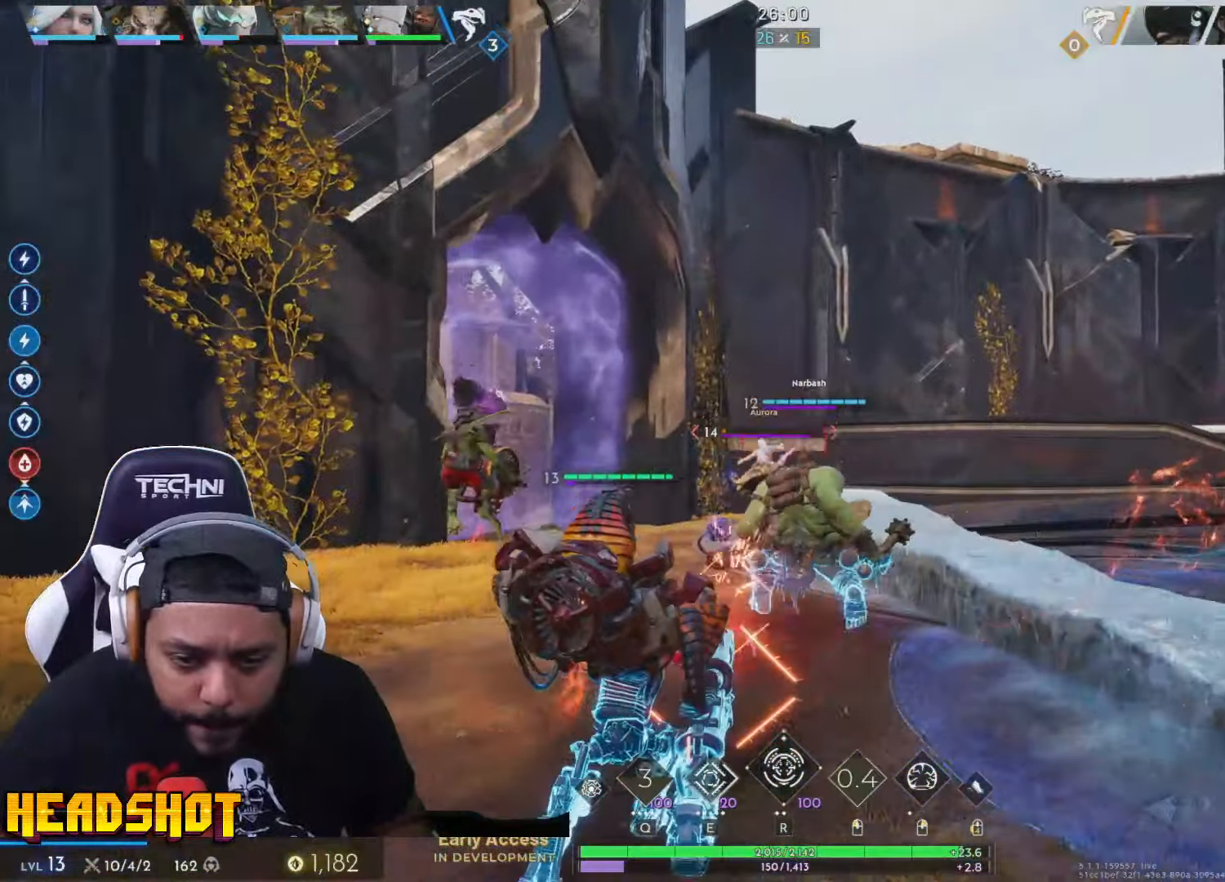
{"keys": ["w"], "mouse": [], "events": [[383, "mouse_left", "up"]]}
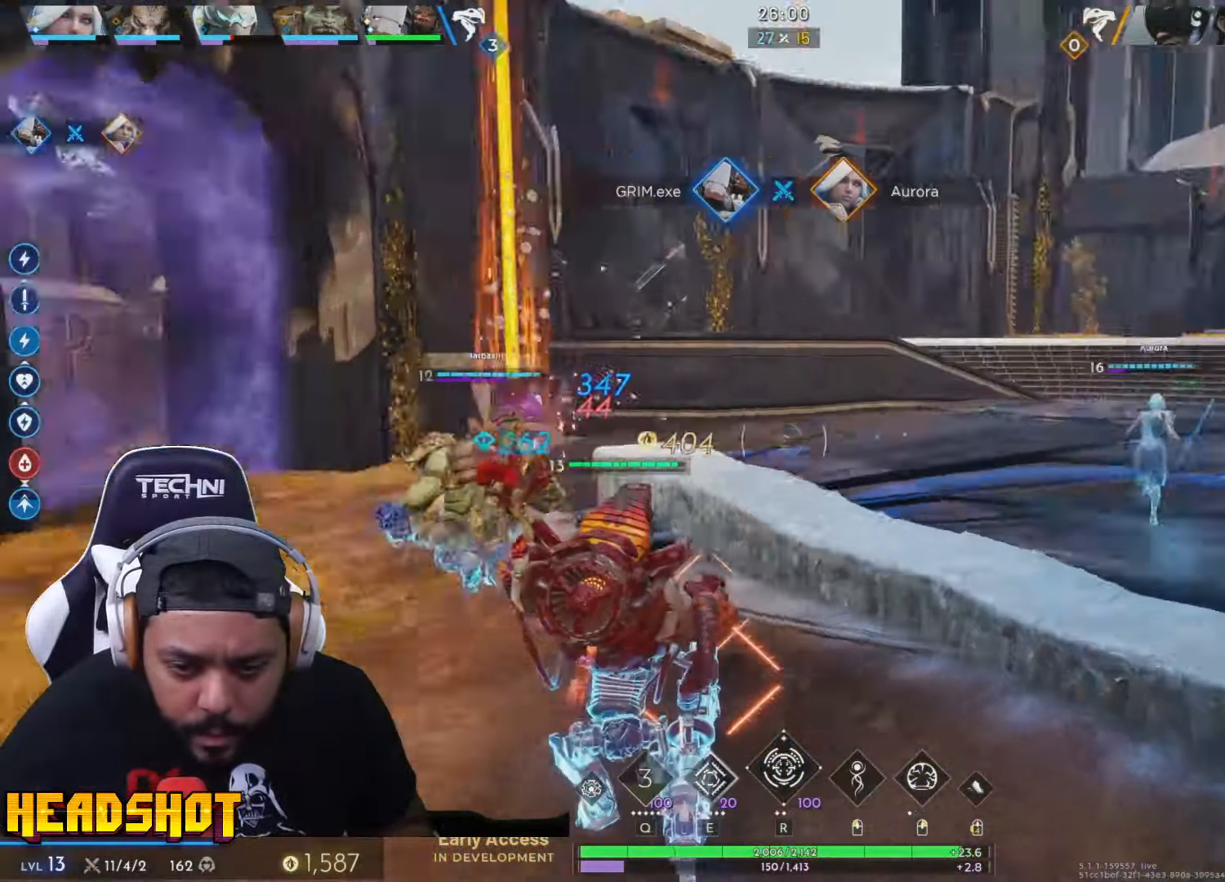
{"keys": ["w"], "mouse": [], "events": [[150, "space", "down"], [250, "space", "up"]]}
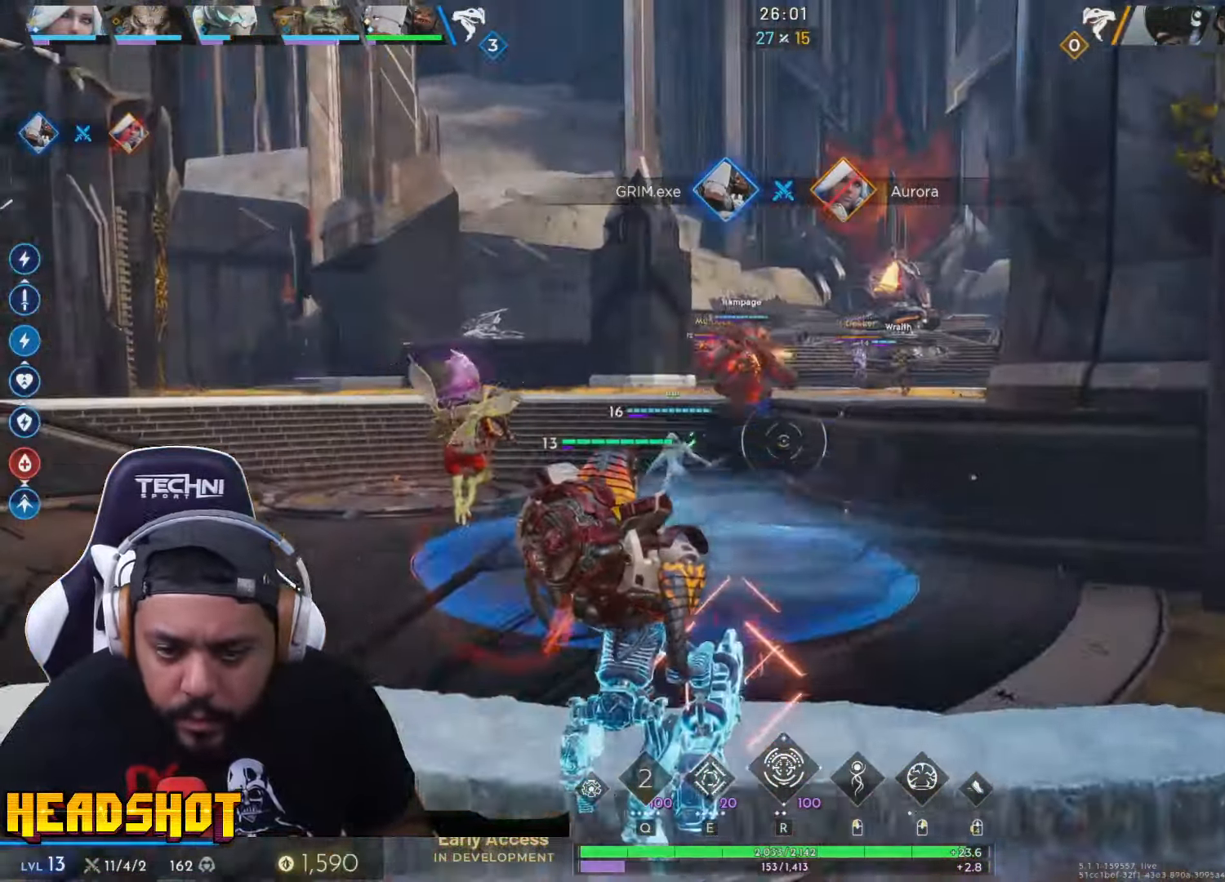
{"keys": ["w"], "mouse": [], "events": [[50, "a", "down"], [283, "a", "up"]]}
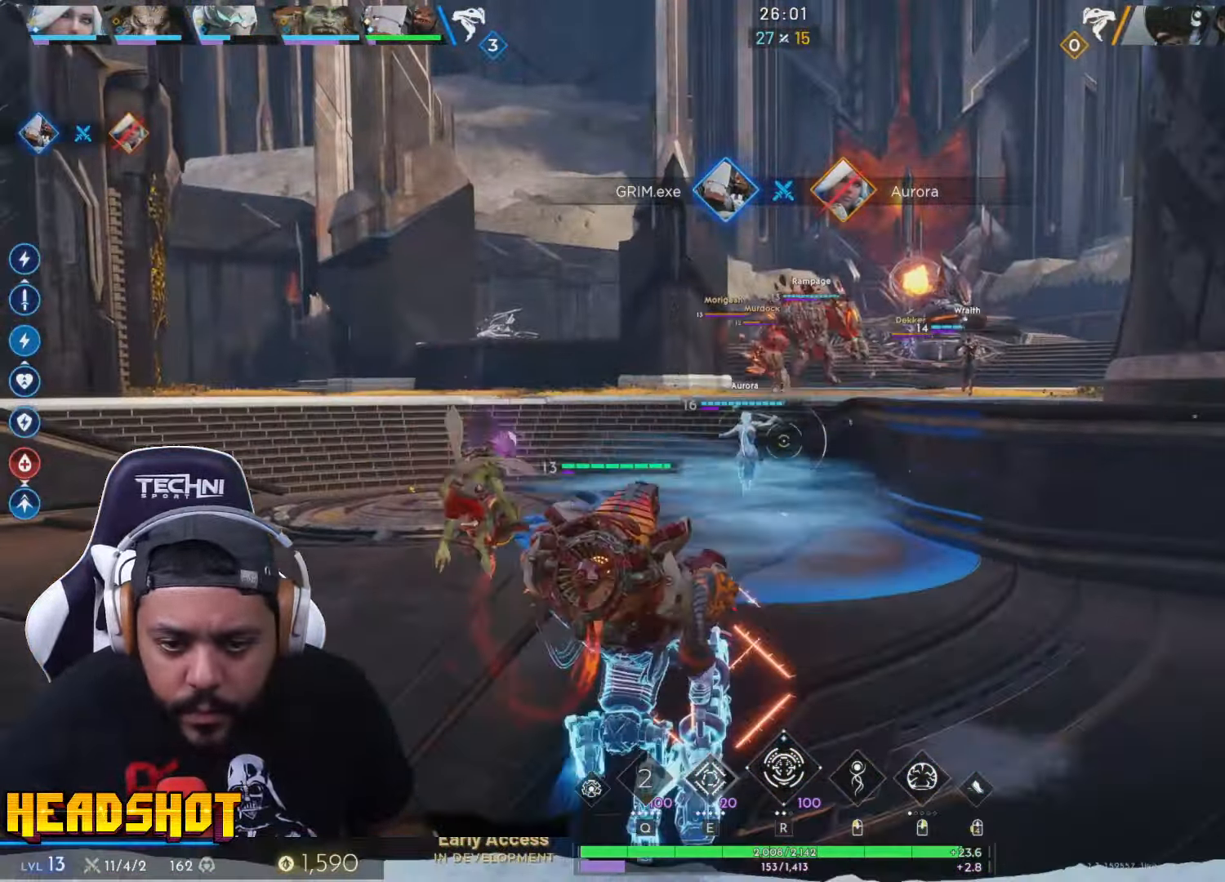
{"keys": ["a", "w"], "mouse": [], "events": [[66, "a", "down"], [116, "a", "up"], [383, "a", "down"]]}
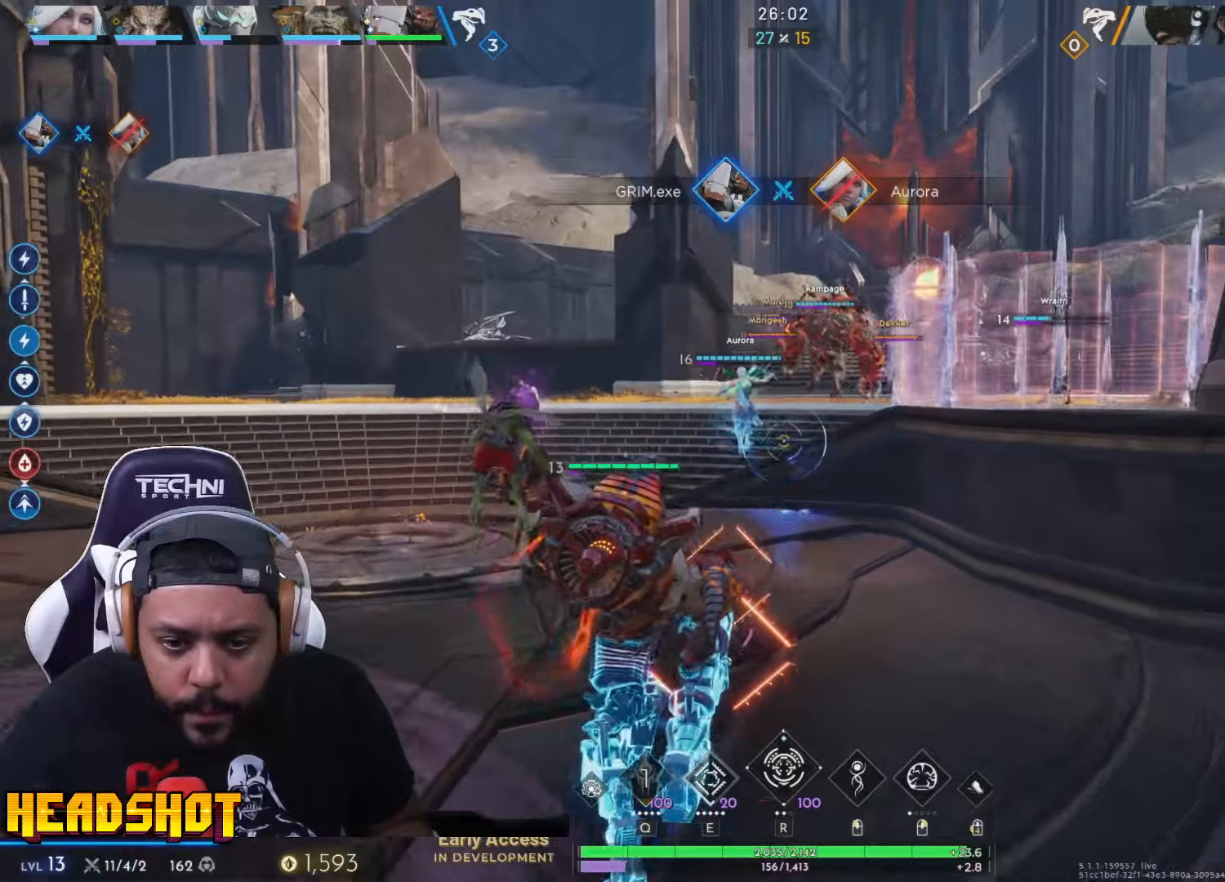
{"keys": ["a", "w"], "mouse": [], "events": [[50, "a", "up"], [400, "a", "down"]]}
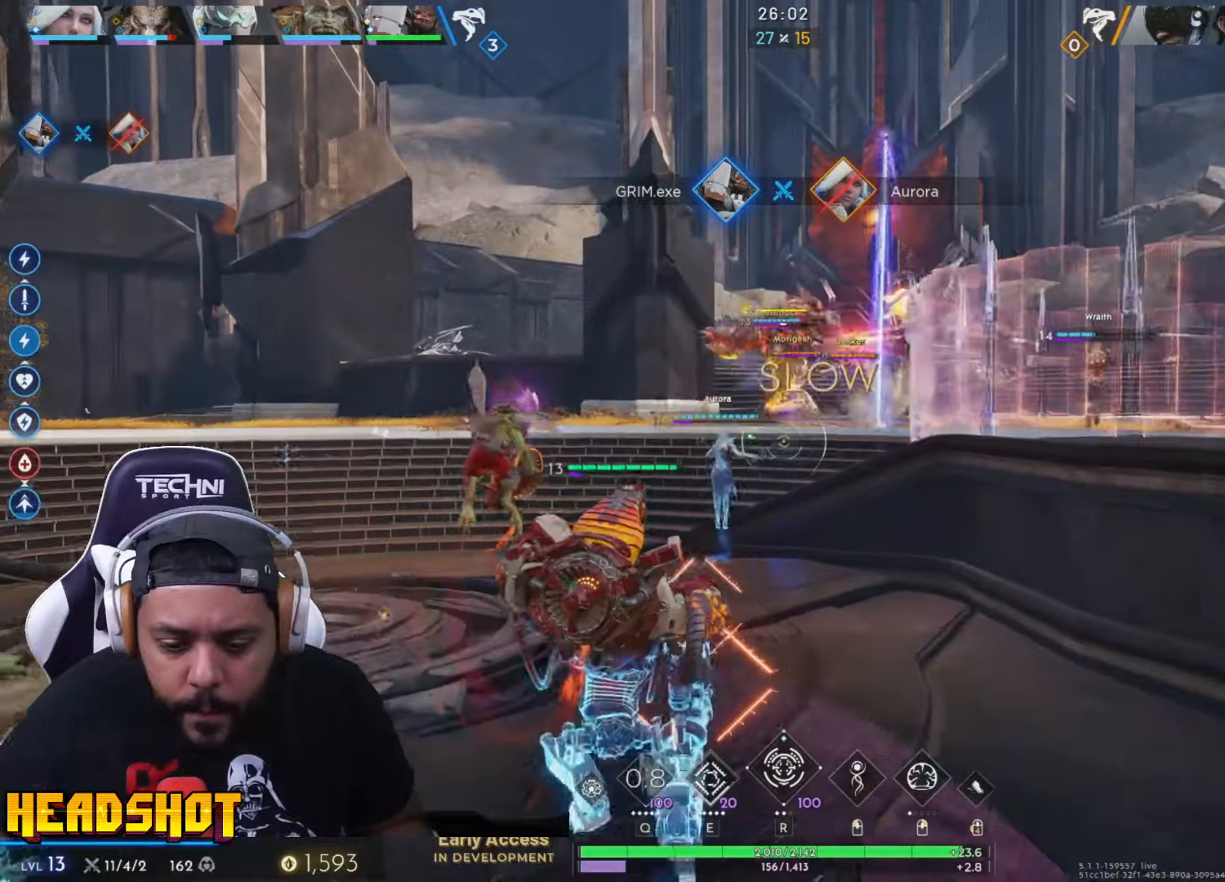
{"keys": ["w"], "mouse": [], "events": [[50, "a", "up"], [217, "a", "down"], [383, "a", "up"]]}
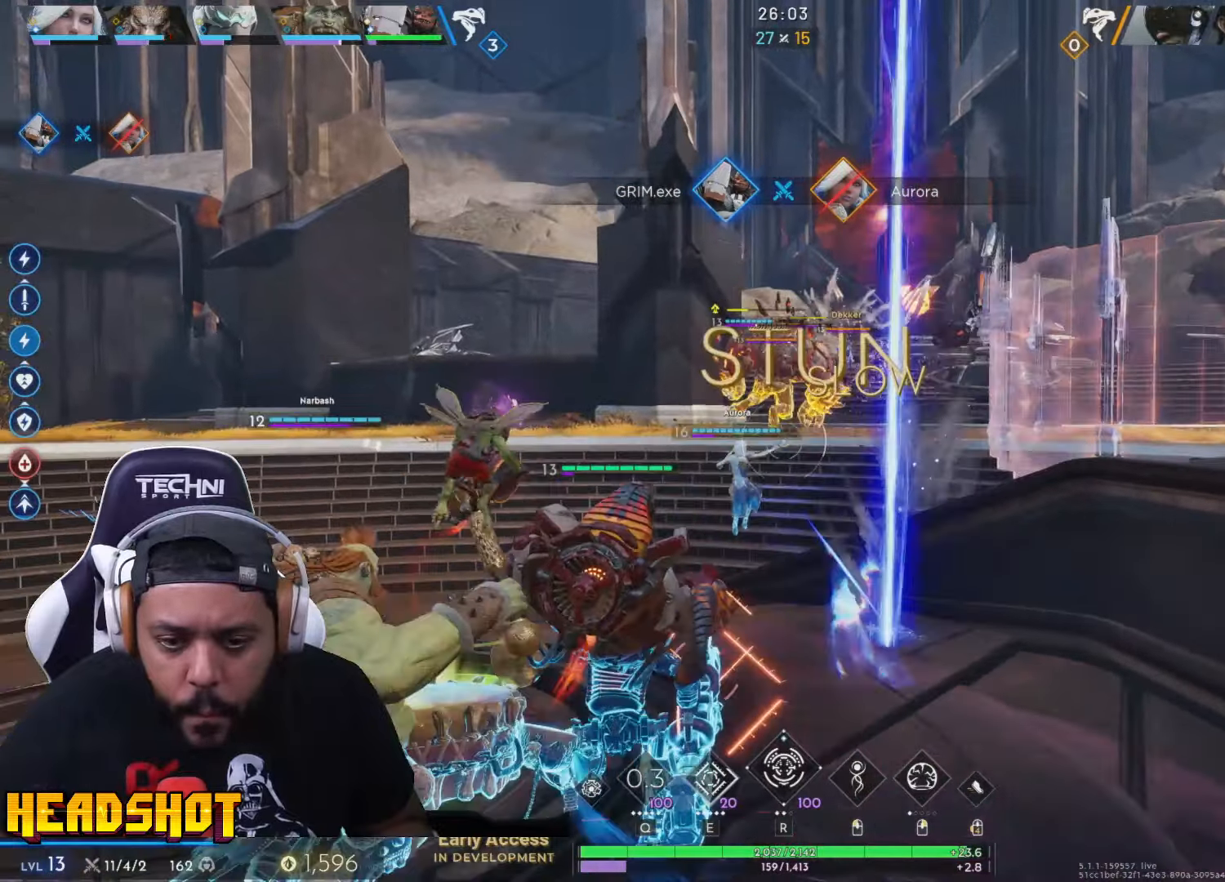
{"keys": ["d", "w"], "mouse": [], "events": [[17, "a", "down"], [200, "a", "up"], [450, "d", "down"]]}
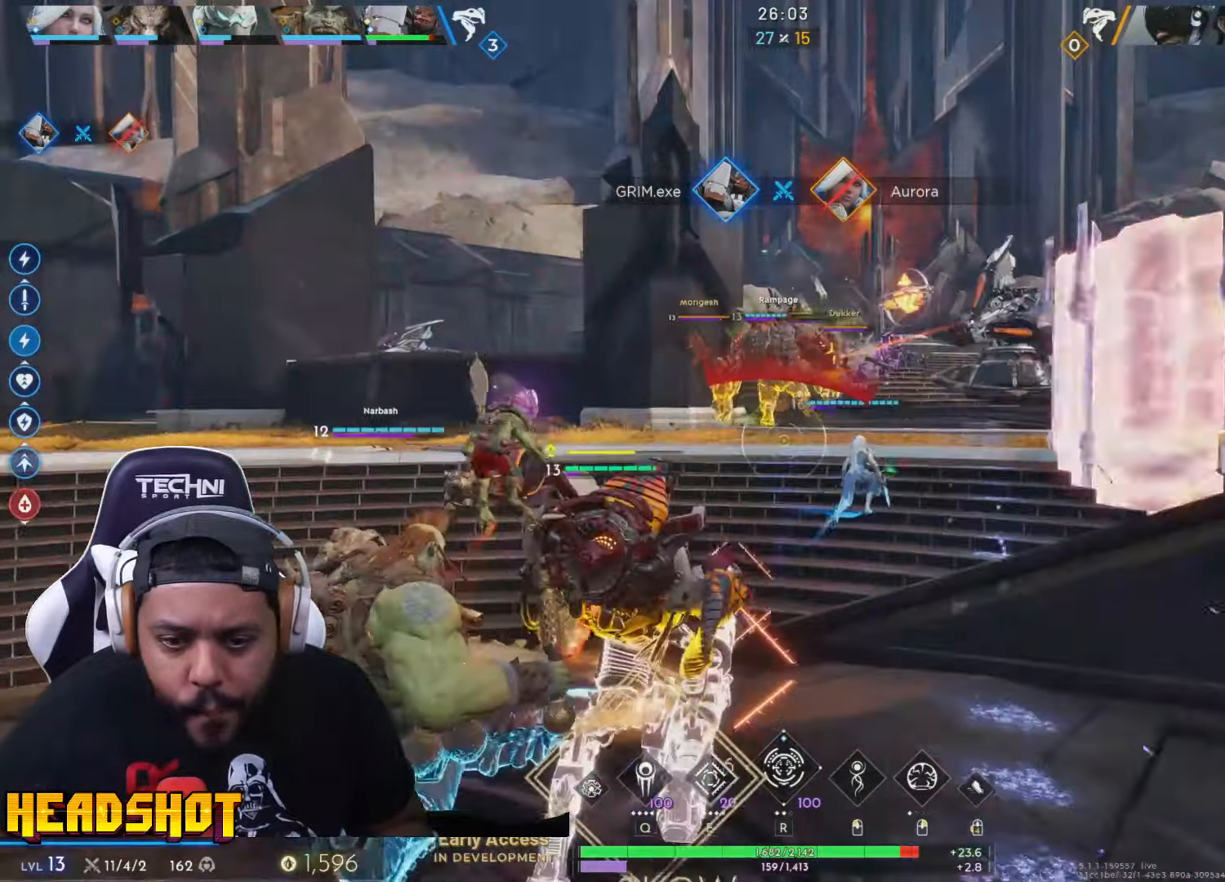
{"keys": ["space", "w"], "mouse": [], "events": [[117, "d", "up"], [350, "d", "down"], [383, "d", "up"], [450, "space", "down"]]}
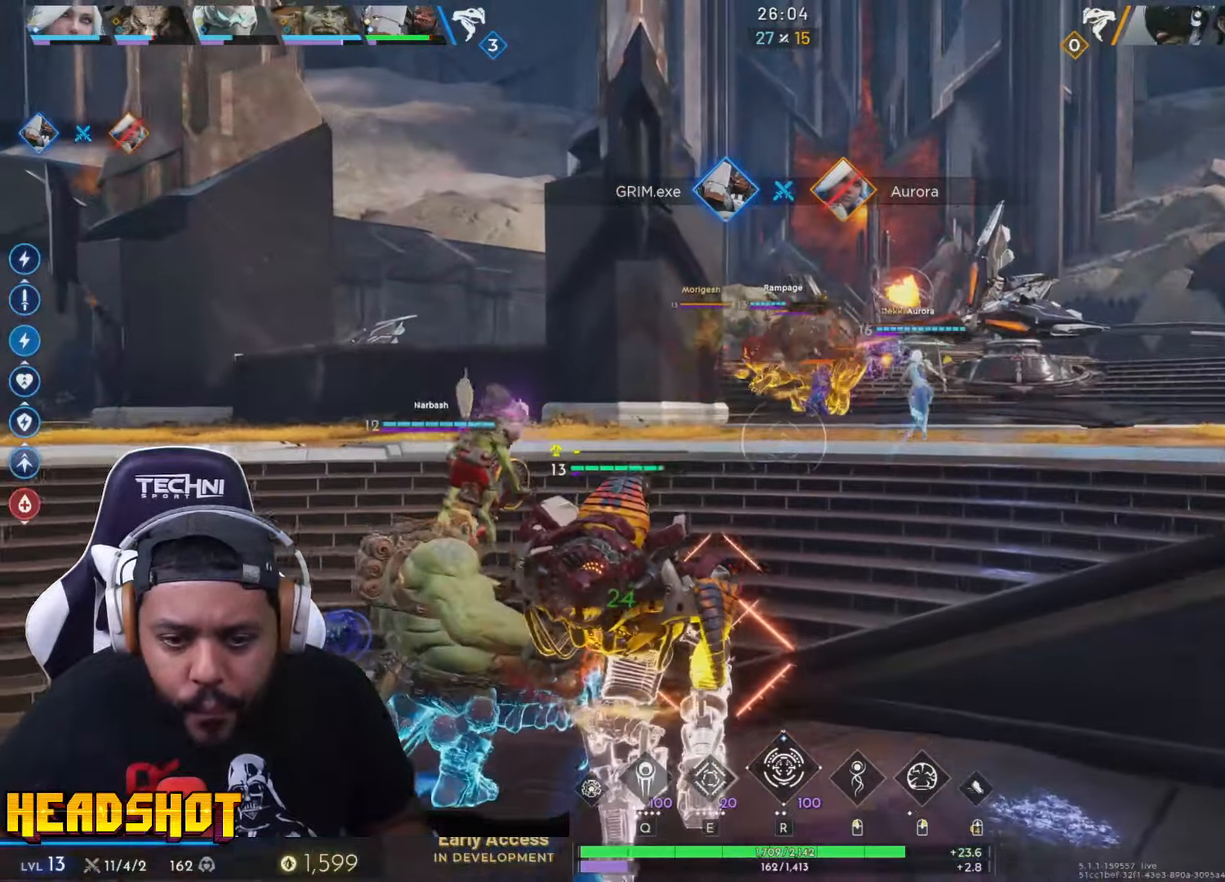
{"keys": ["w"], "mouse": [], "events": [[67, "space", "up"], [283, "space", "down"], [333, "mouse_left", "down"], [333, "q", "down"], [400, "space", "up"], [433, "mouse_left", "up"], [483, "q", "up"]]}
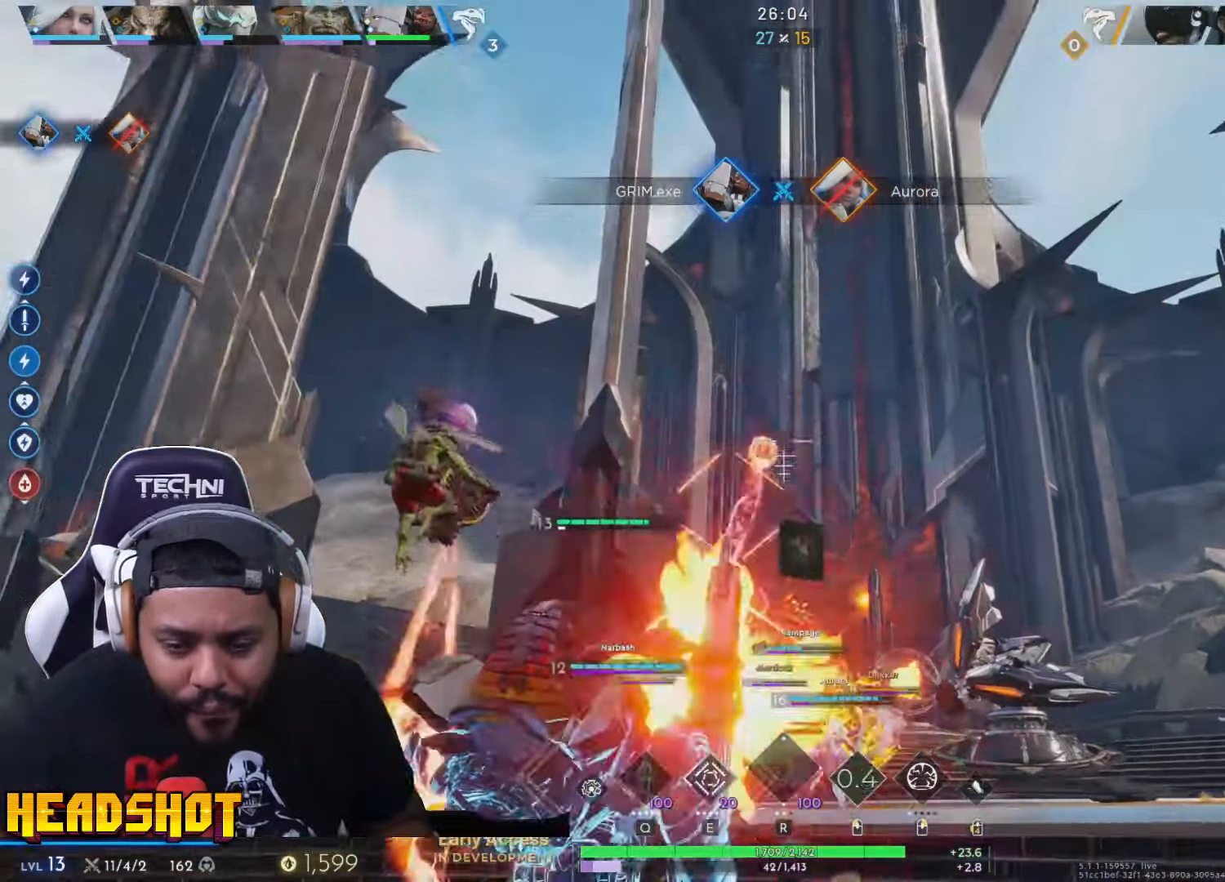
{"keys": ["a", "w"], "mouse": [], "events": [[350, "a", "down"]]}
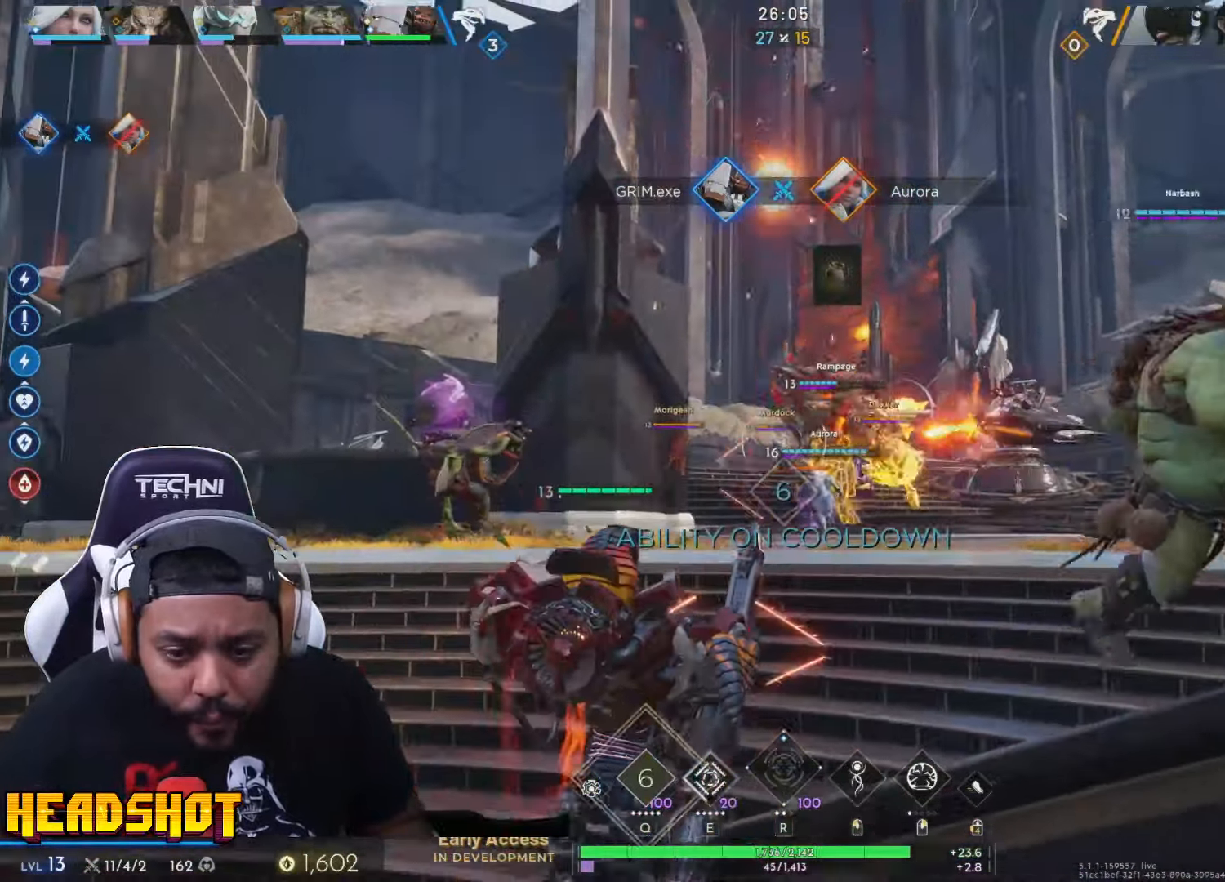
{"keys": ["r", "w"], "mouse": [], "events": [[283, "a", "up"], [333, "r", "down"], [367, "mouse_left", "down"], [500, "mouse_left", "up"]]}
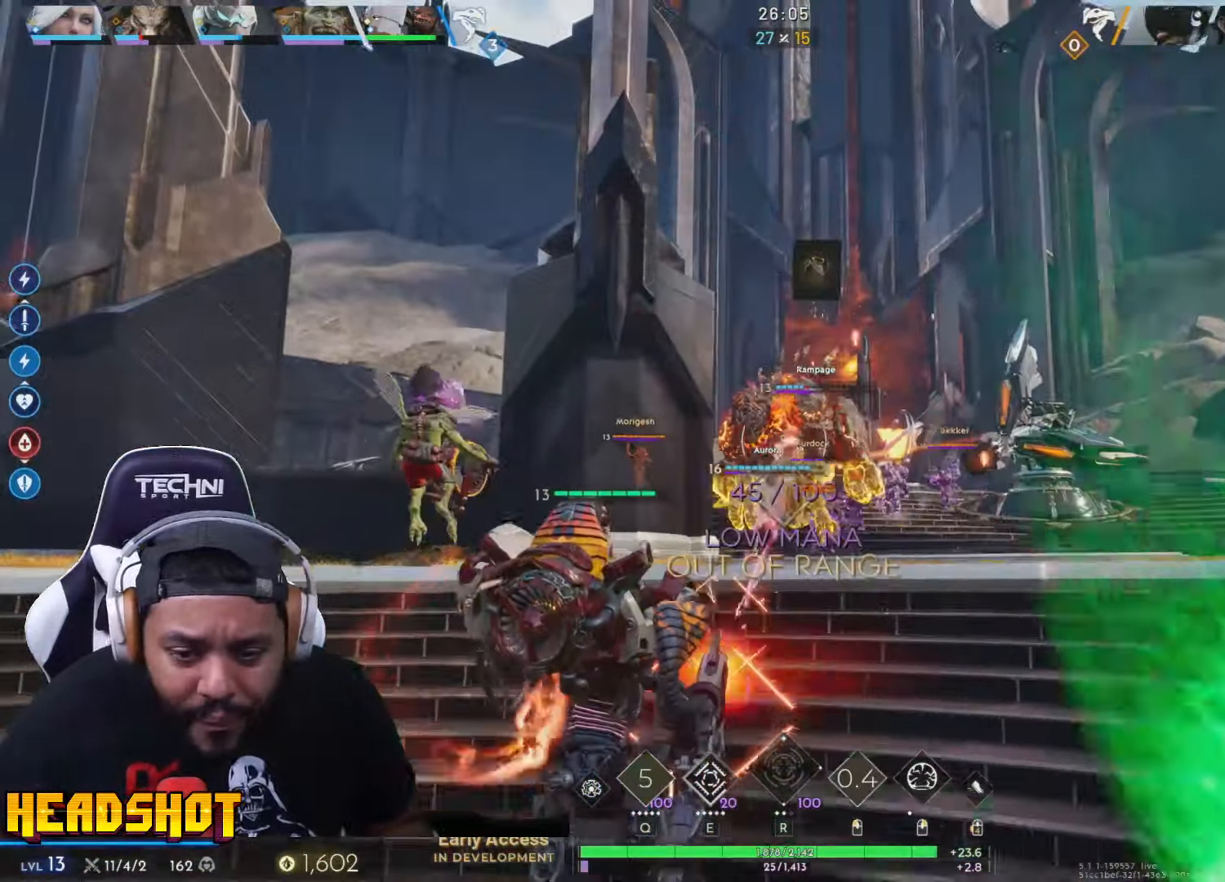
{"keys": ["w"], "mouse": [], "events": [[83, "mouse_left", "down"], [100, "r", "up"], [200, "mouse_left", "up"], [250, "mouse_left", "down"], [300, "r", "down"], [383, "mouse_left", "up"], [433, "r", "up"]]}
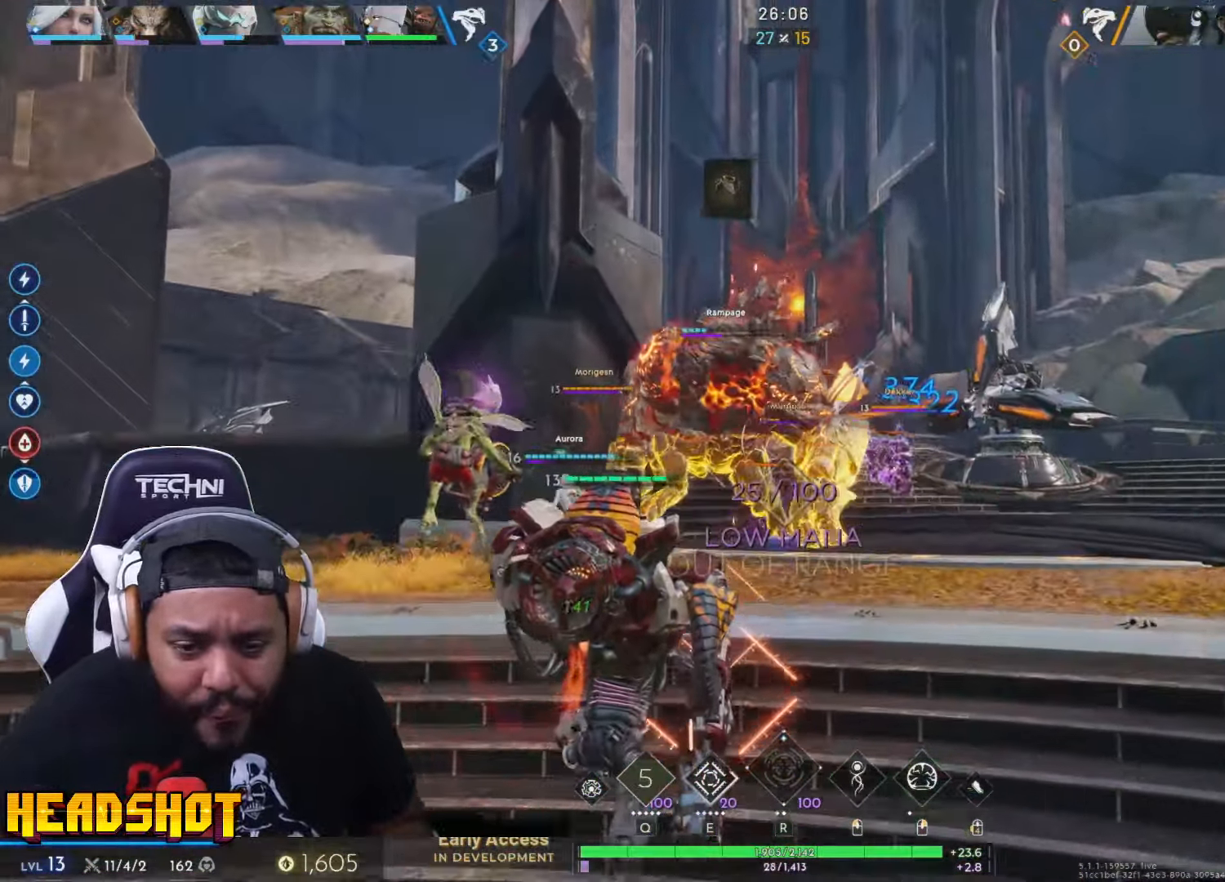
{"keys": ["d", "s"], "mouse": [], "events": [[100, "d", "down"], [250, "w", "up"], [483, "s", "down"]]}
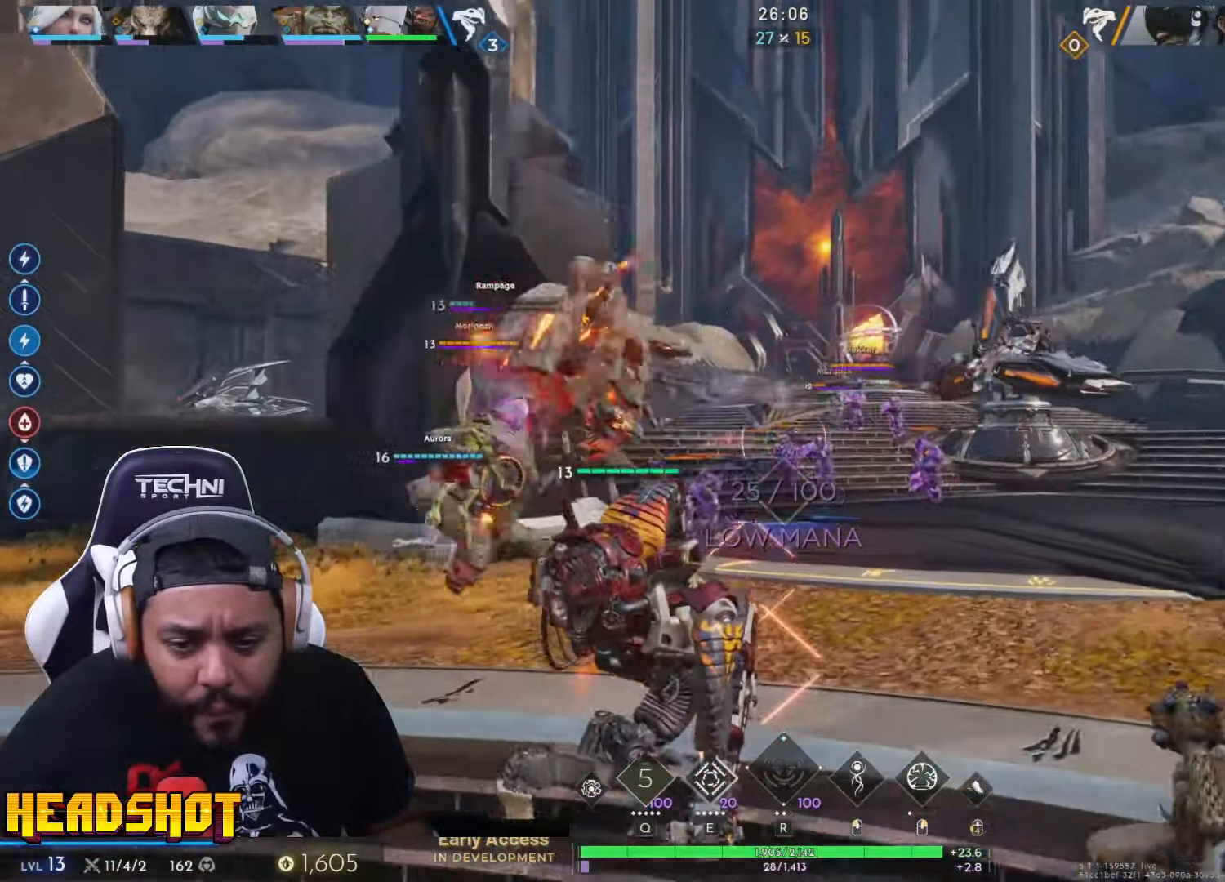
{"keys": ["a", "s"], "mouse": ["left"], "events": [[50, "d", "up"], [150, "e", "down"], [317, "e", "up"], [333, "a", "down"], [417, "mouse_left", "down"]]}
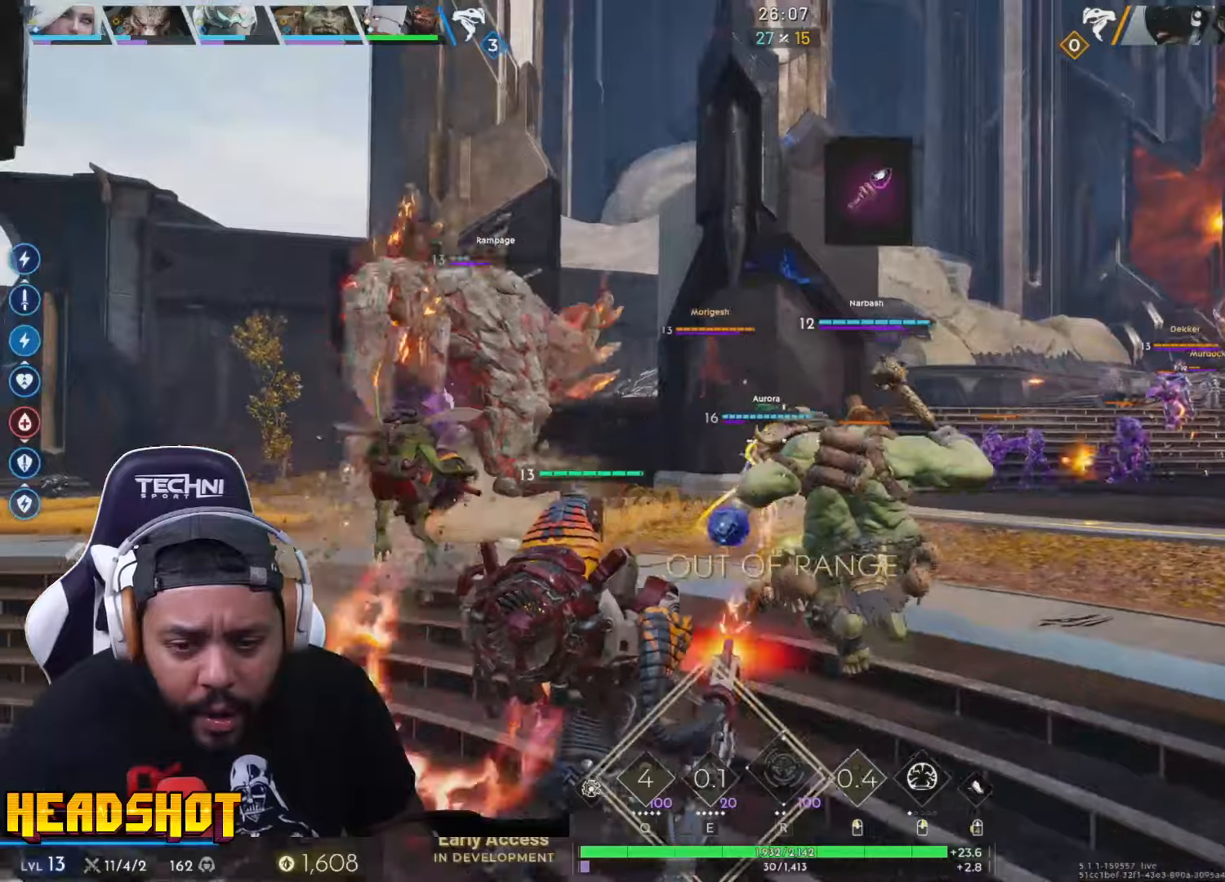
{"keys": ["a"], "mouse": ["left"], "events": [[450, "s", "up"]]}